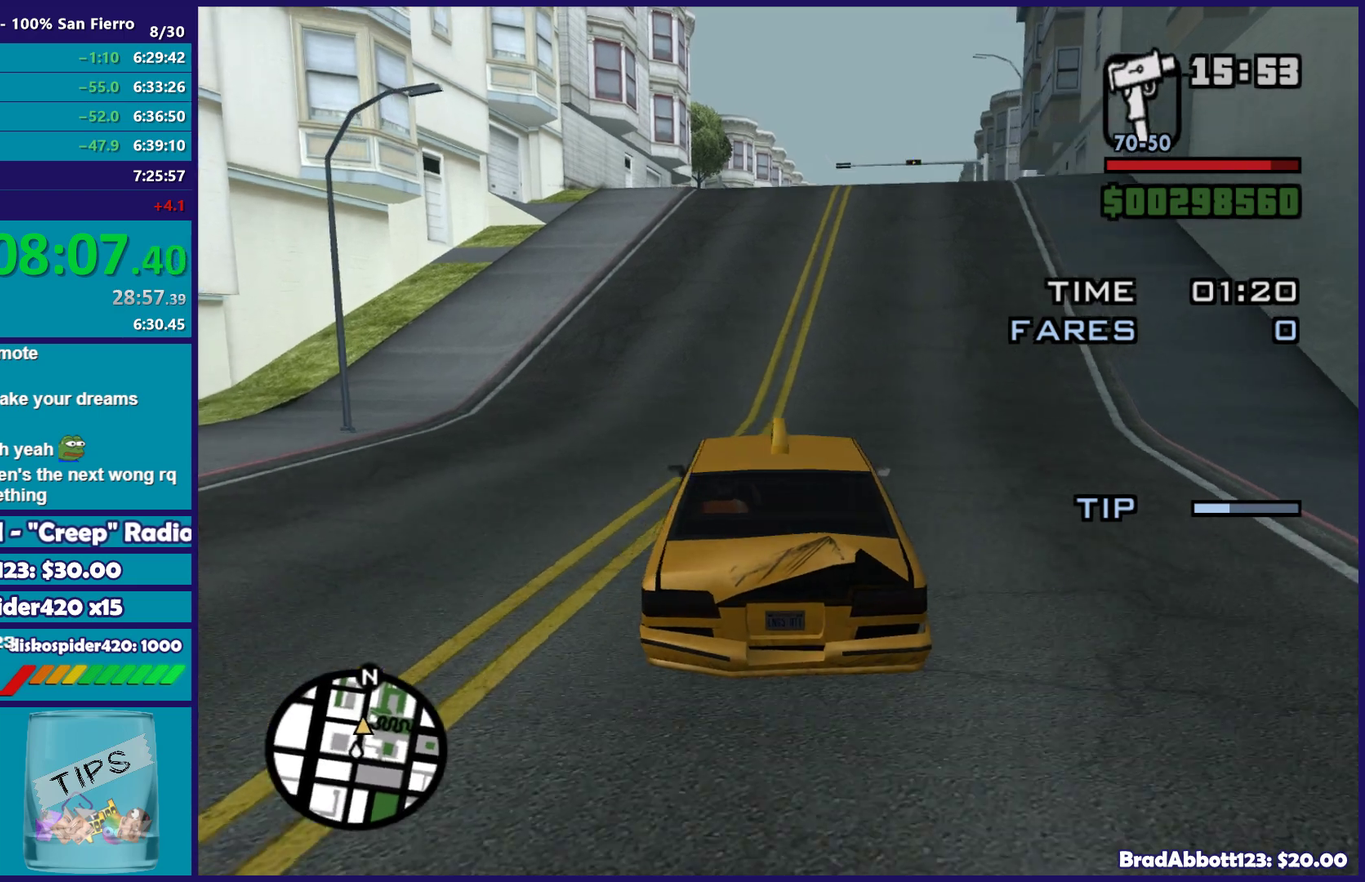
Gameplay with a controller (Xbox layout); each line is a JSON object with the inputs held at the frame after it. "events" lists button and stick changes between this image and that frame as [ms after this image, input, new state], when the widget could be followed in between.
{"buttons": ["R2"], "left_stick": "center", "right_stick": "down-right"}
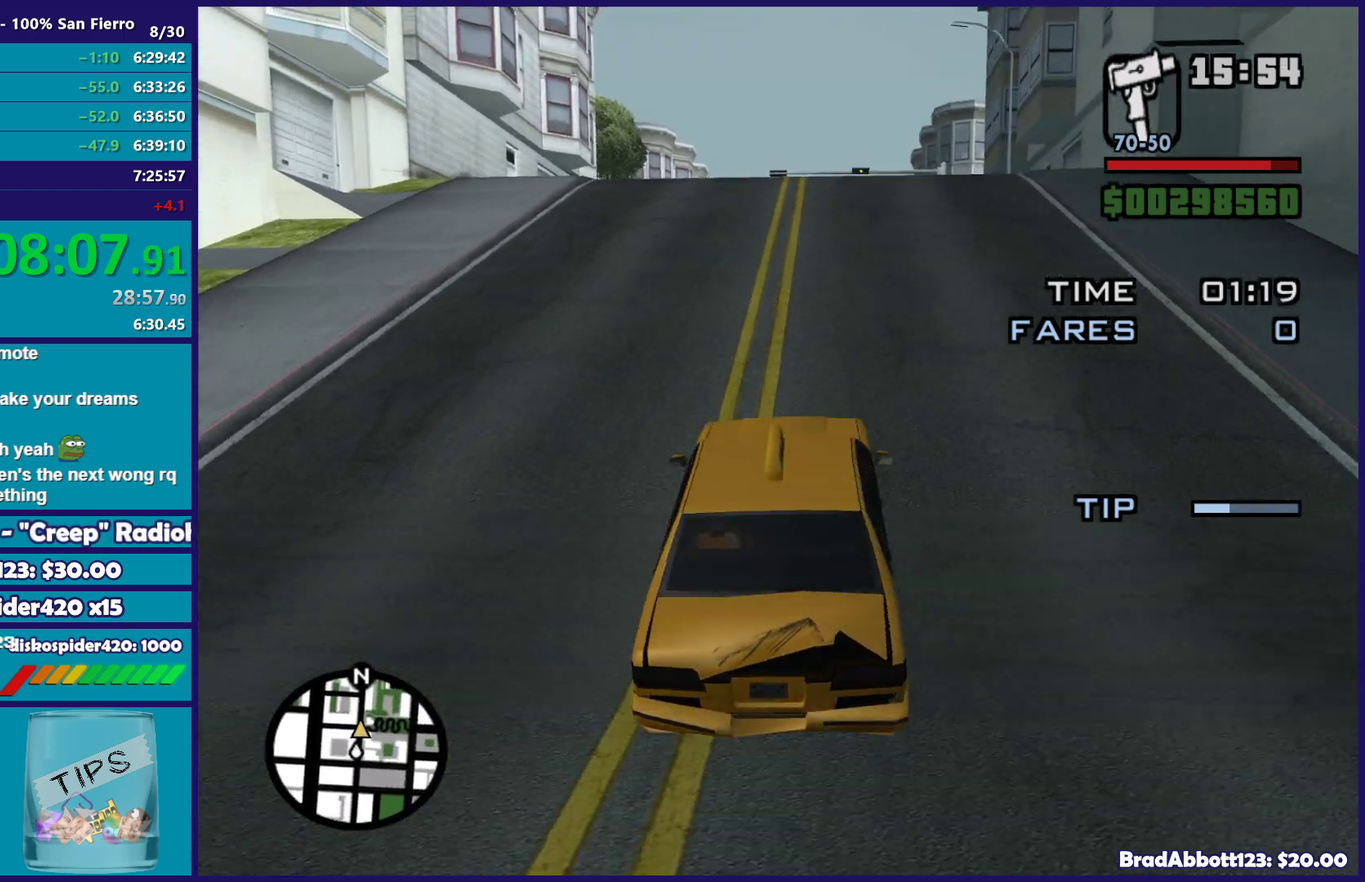
{"buttons": ["R2"], "left_stick": "center", "right_stick": "center"}
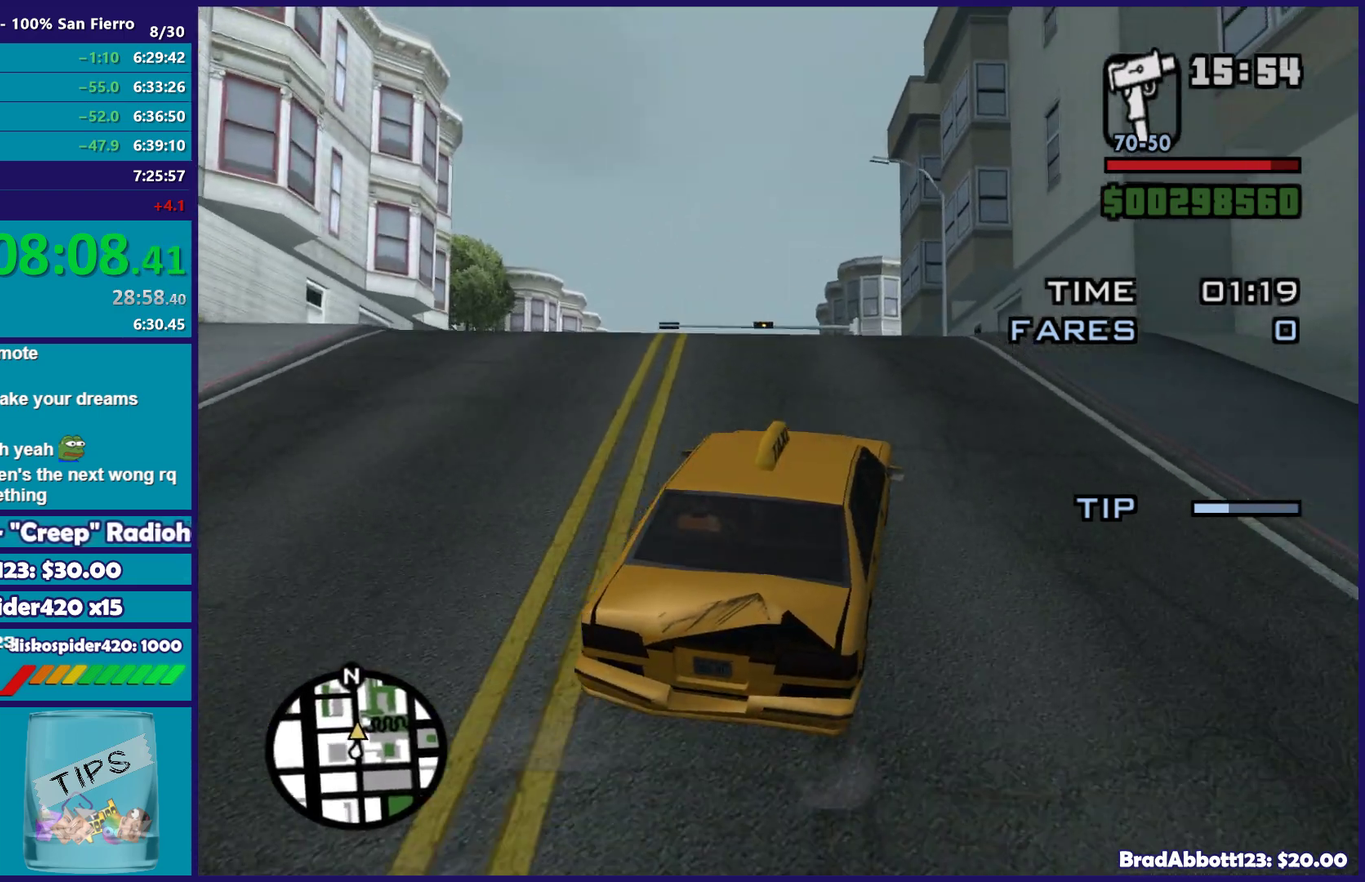
{"buttons": ["R2"], "left_stick": "up-left", "right_stick": "center", "events": [[33, "left_stick", "left"], [133, "right_stick", "up-left"], [233, "left_stick", "center"], [250, "right_stick", "center"], [433, "left_stick", "up-left"]]}
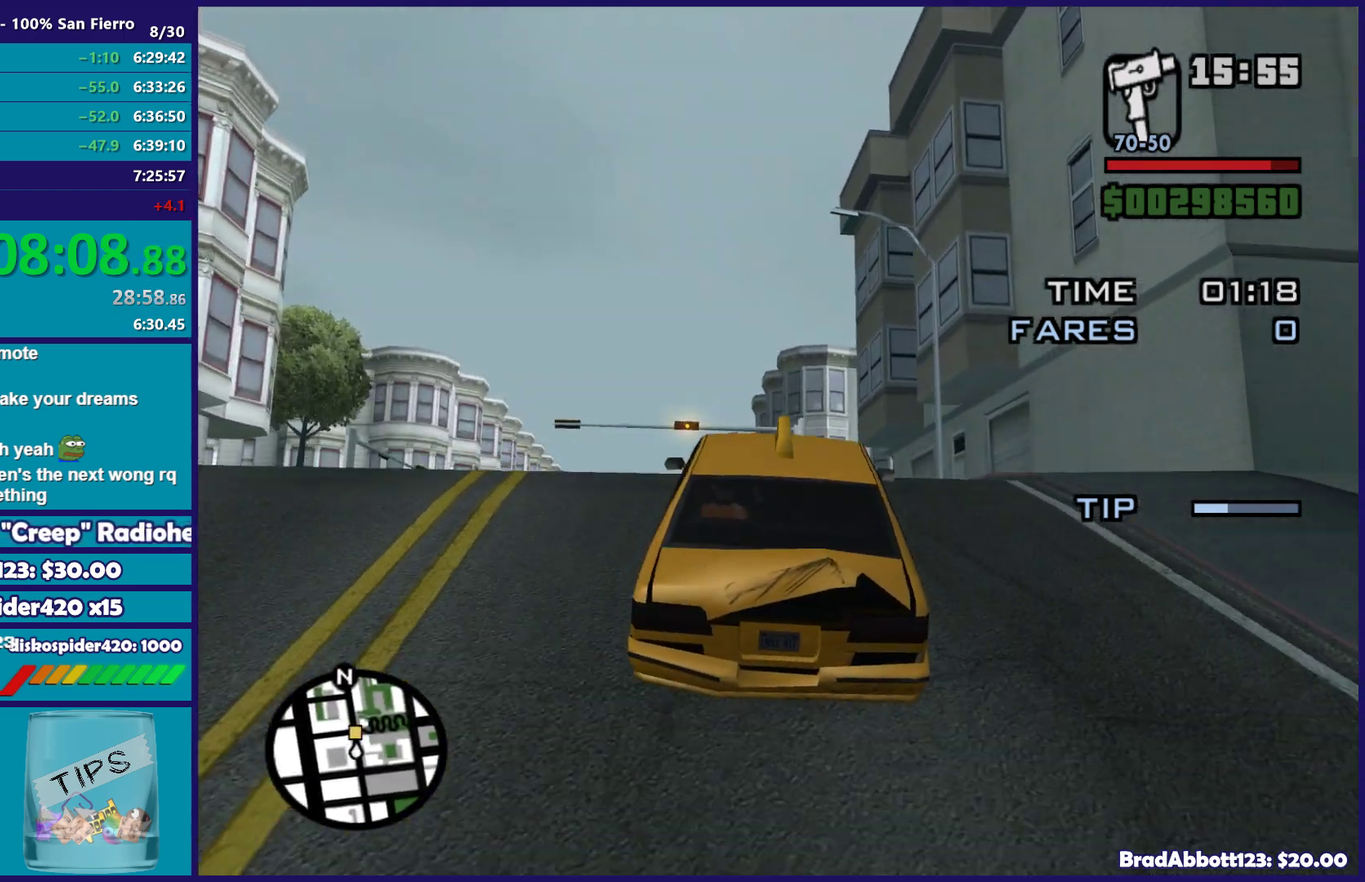
{"buttons": ["R2"], "left_stick": "center", "right_stick": "center", "events": [[33, "right_stick", "up-left"], [100, "left_stick", "center"], [283, "left_stick", "left"], [383, "left_stick", "center"], [450, "right_stick", "center"]]}
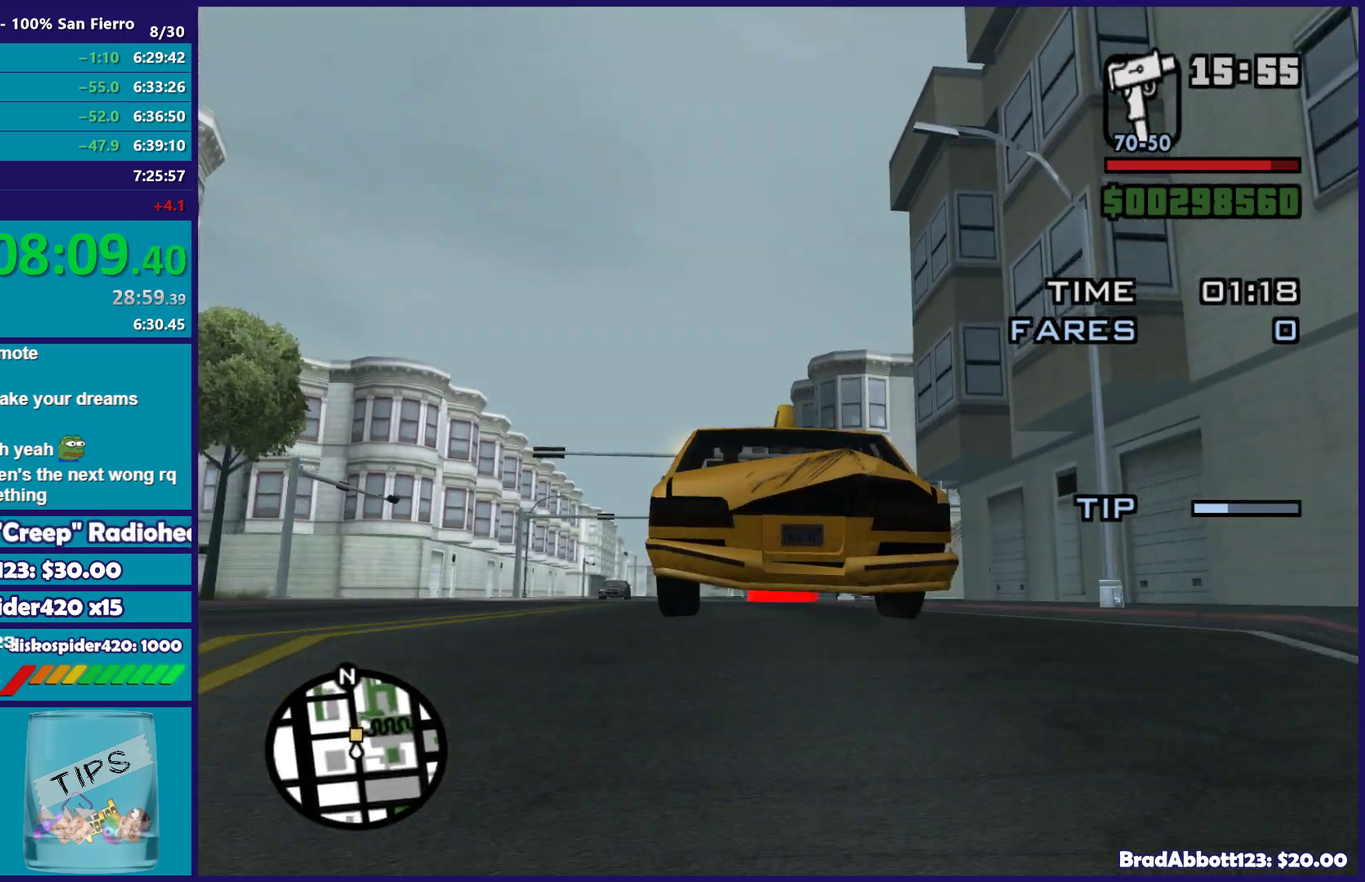
{"buttons": ["R2"], "left_stick": "center", "right_stick": "center", "events": [[83, "right_stick", "down"], [100, "left_stick", "down-right"], [133, "right_stick", "down-left"], [233, "left_stick", "center"], [467, "right_stick", "center"]]}
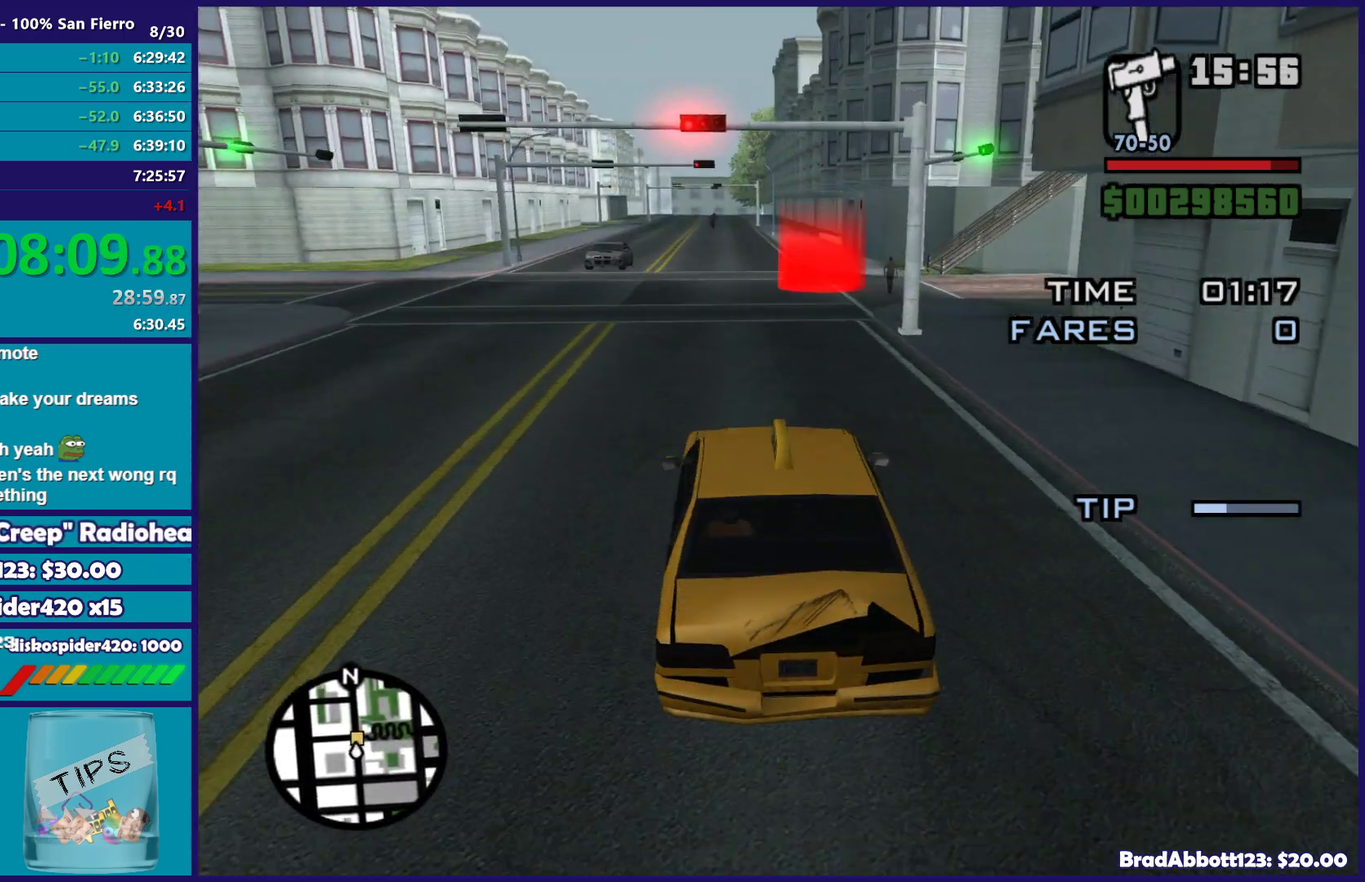
{"buttons": ["R2"], "left_stick": "center", "right_stick": "center", "events": [[33, "right_stick", "up-left"], [117, "left_stick", "down-right"], [283, "left_stick", "center"], [433, "right_stick", "center"]]}
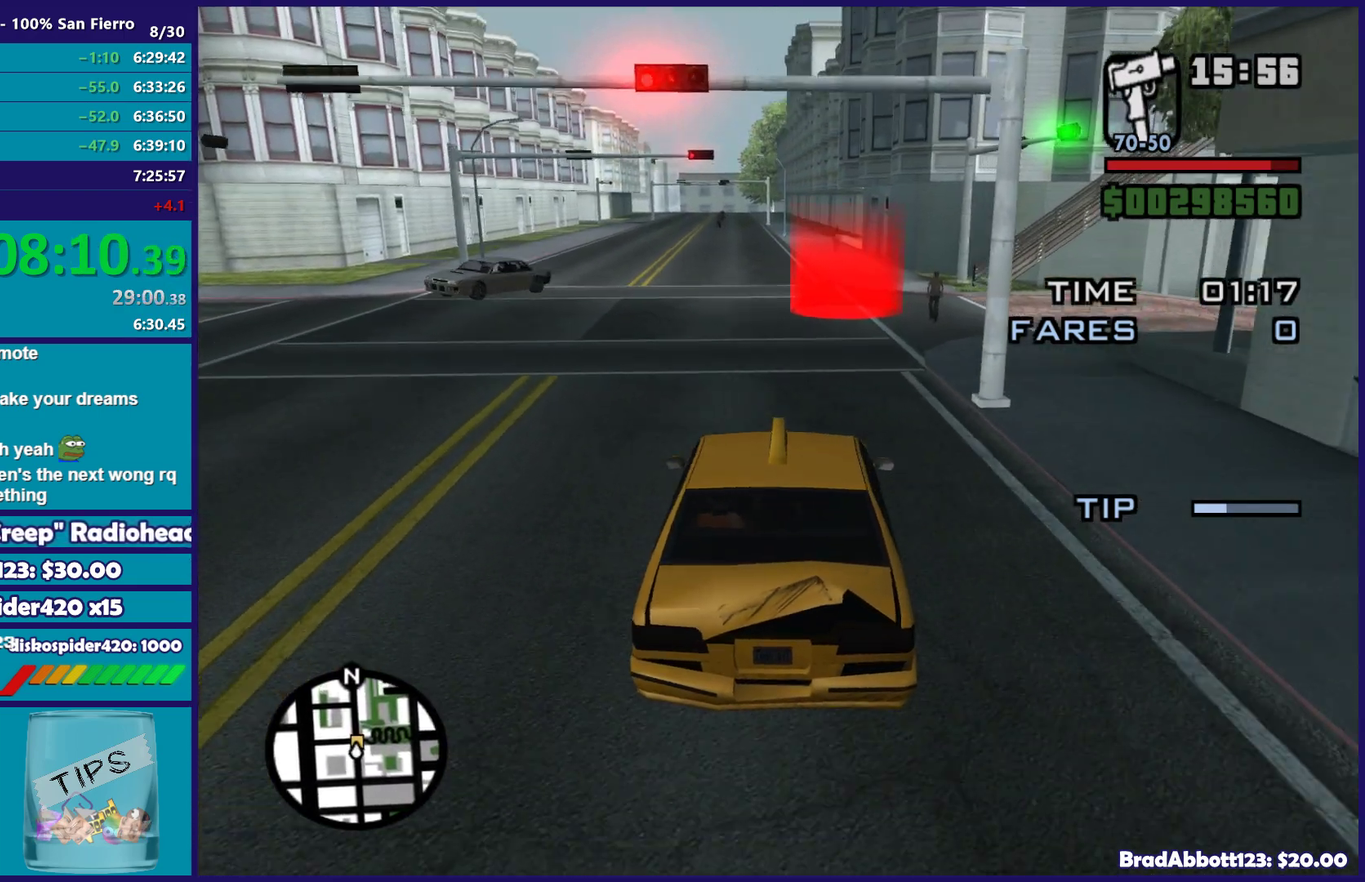
{"buttons": ["R2"], "left_stick": "center", "right_stick": "down-left", "events": [[133, "right_stick", "down-left"], [283, "right_stick", "down"], [450, "right_stick", "down-left"]]}